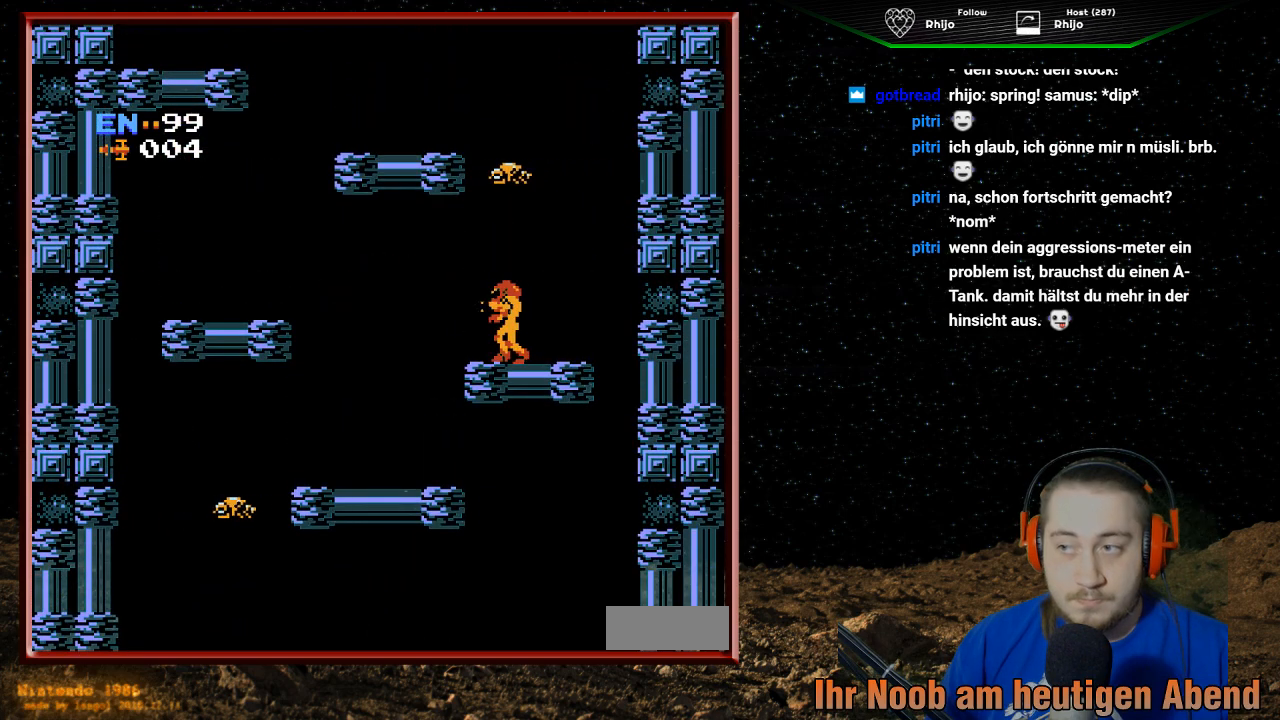
Gameplay with a controller (Nintendo layout); each line is a JSON object with the inputs held at the frame after it. "events" lists button and stick changes between this image and that frame as [ms after this image, input, new state], when the widget could be followed in between. Not read: L3 R3.
{"buttons": [], "events": []}
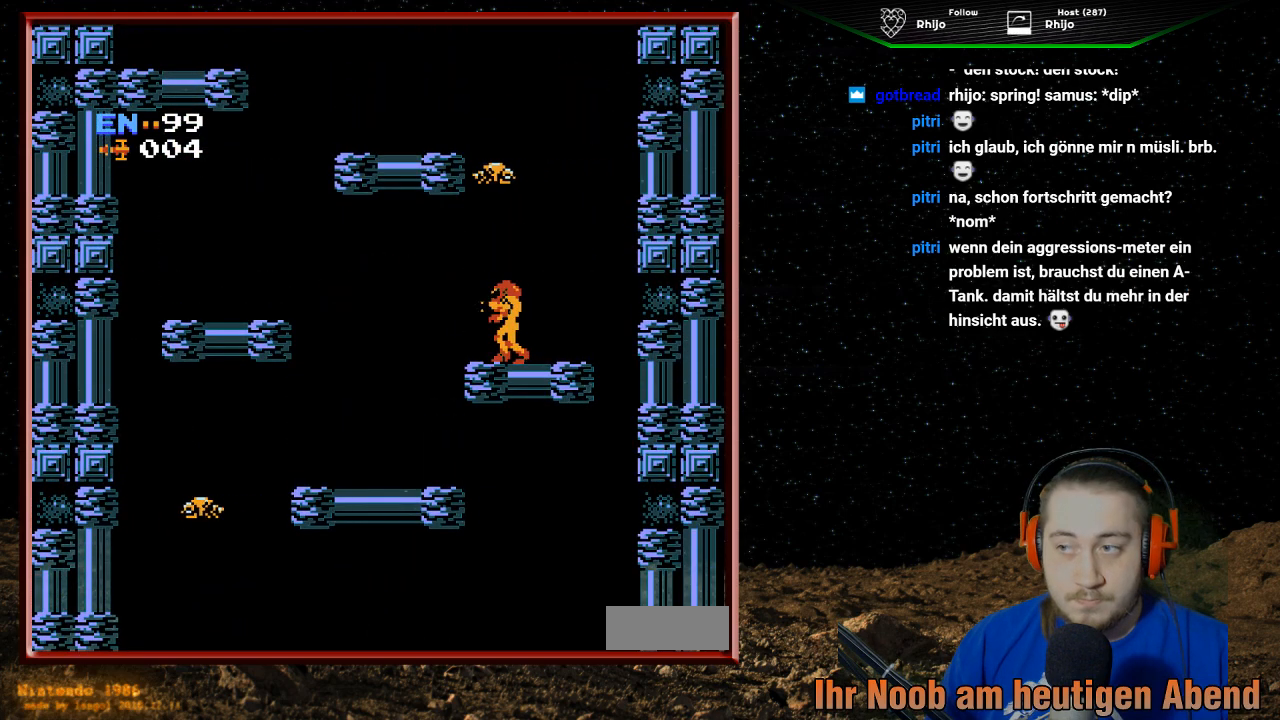
{"buttons": [], "events": []}
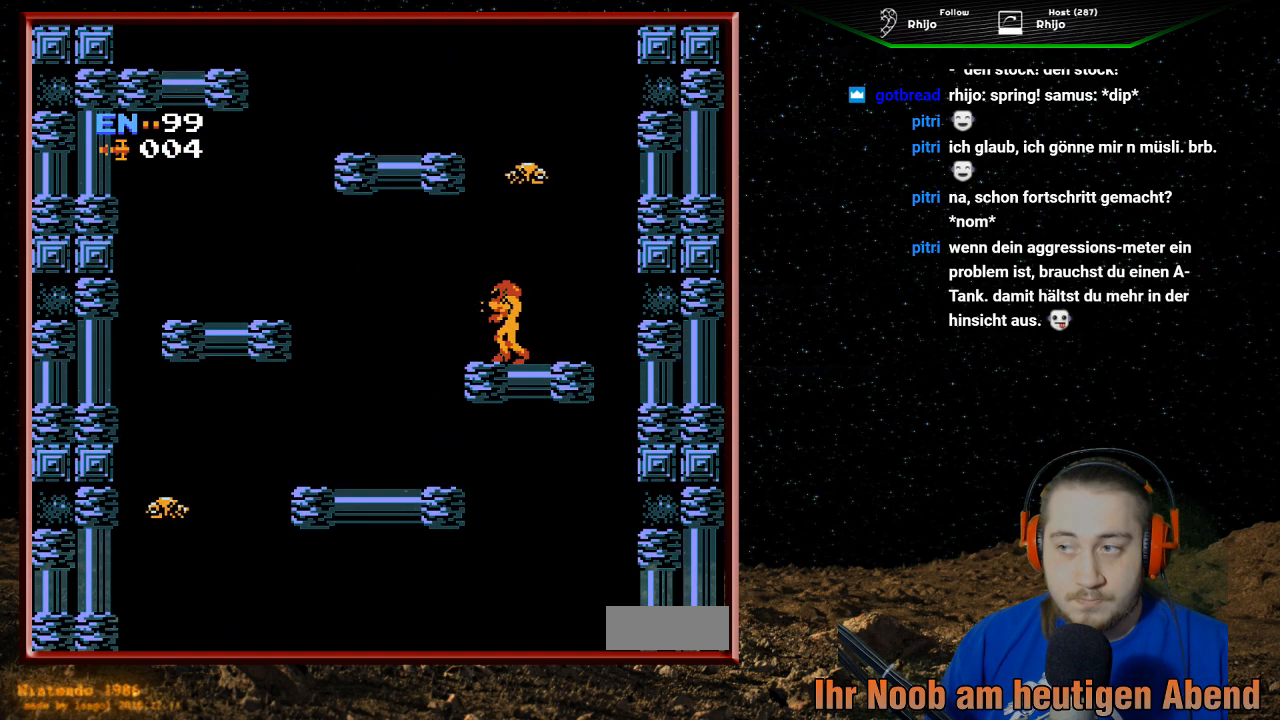
{"buttons": ["A"], "events": [[67, "DPAD_LEFT", "down"], [167, "DPAD_LEFT", "up"], [367, "A", "down"]]}
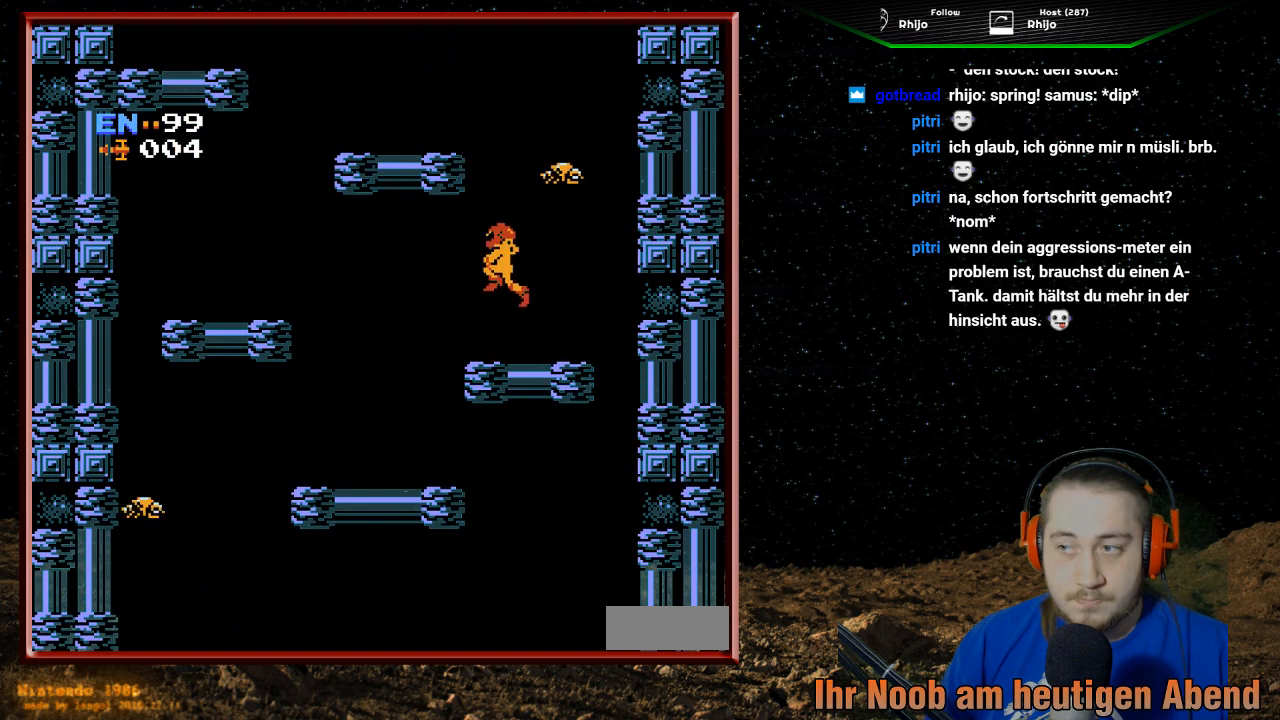
{"buttons": ["A", "DPAD_LEFT"], "events": [[267, "DPAD_LEFT", "down"]]}
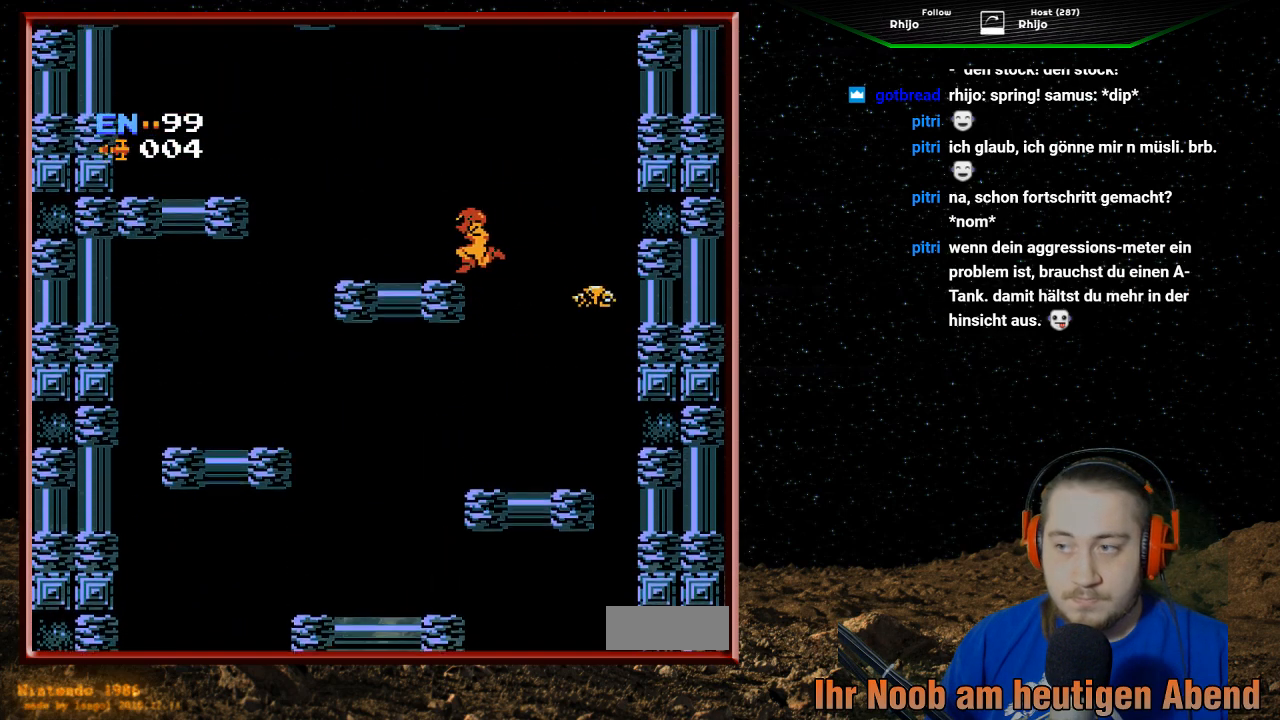
{"buttons": ["DPAD_LEFT"], "events": [[200, "A", "up"]]}
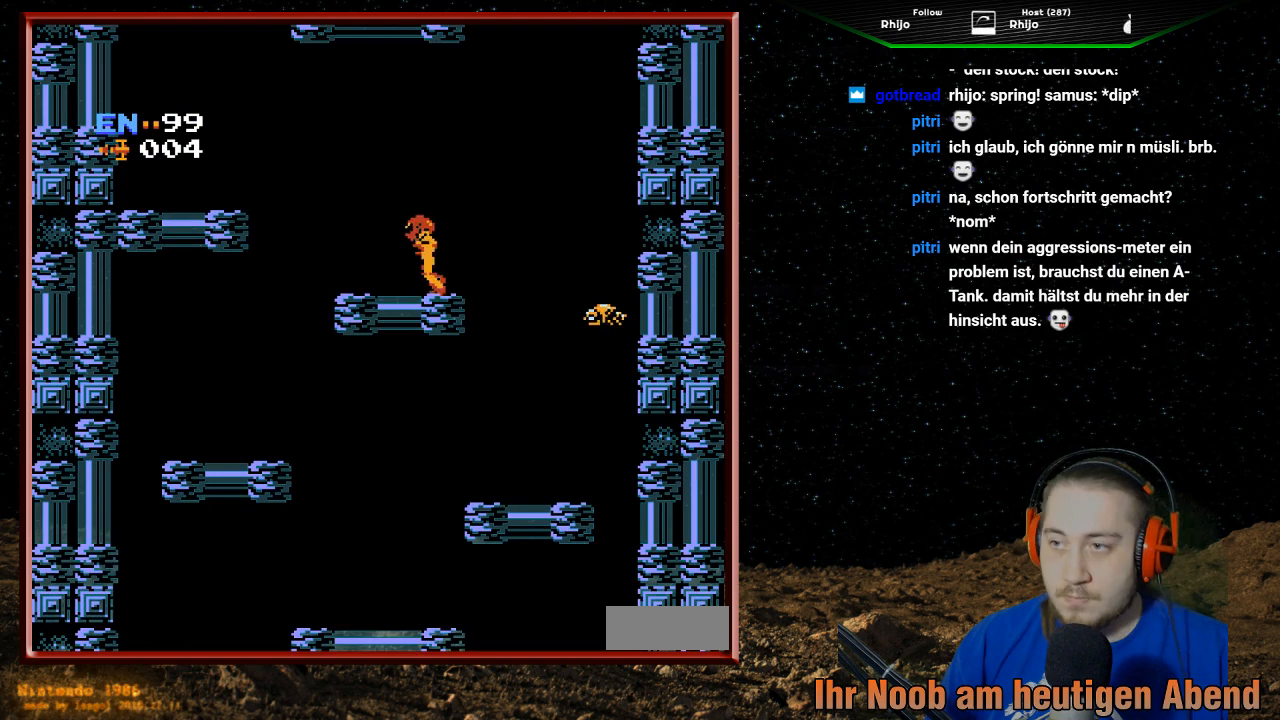
{"buttons": ["A", "DPAD_LEFT"], "events": [[200, "A", "down"]]}
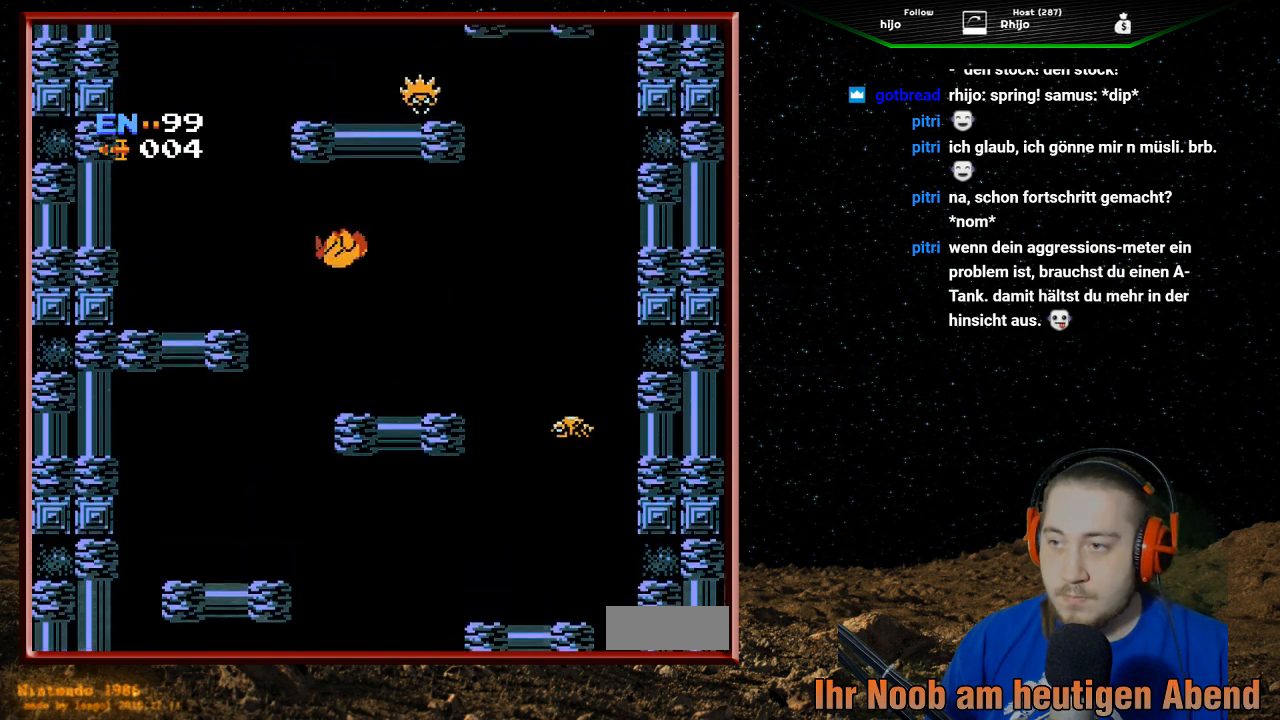
{"buttons": ["A", "DPAD_LEFT"], "events": []}
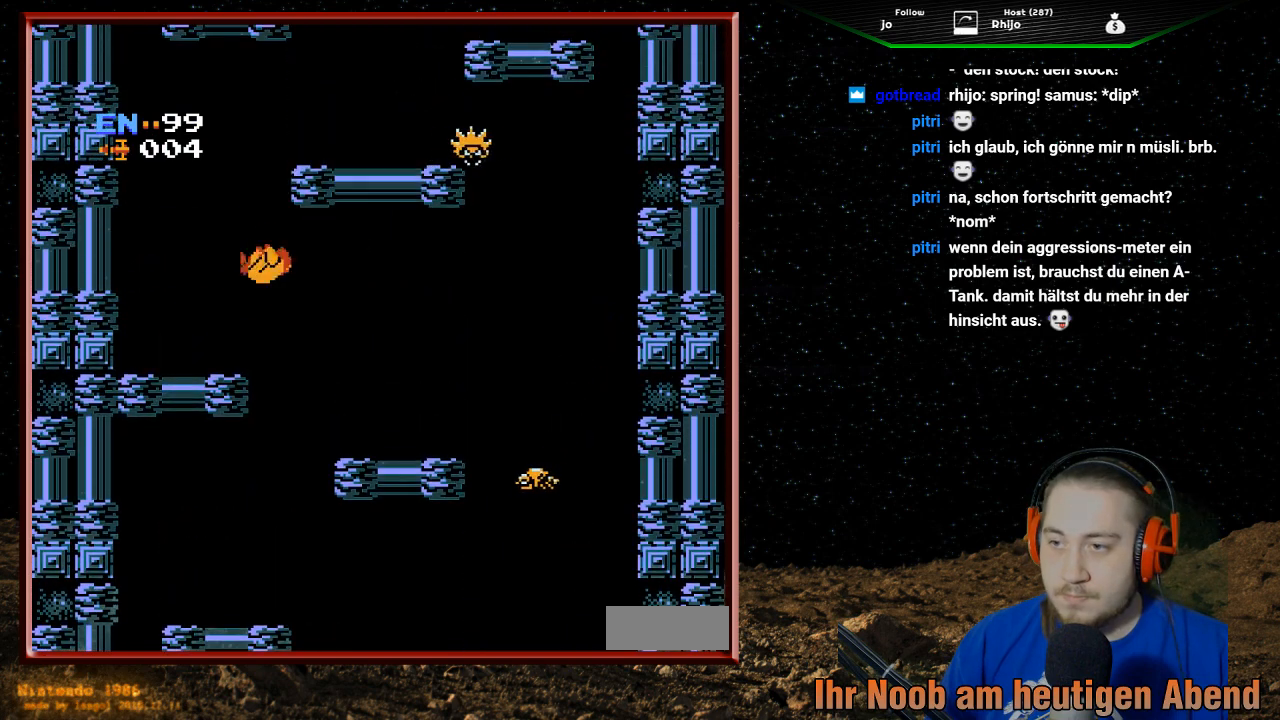
{"buttons": ["DPAD_RIGHT"], "events": [[67, "A", "up"], [367, "DPAD_LEFT", "up"], [467, "DPAD_RIGHT", "down"]]}
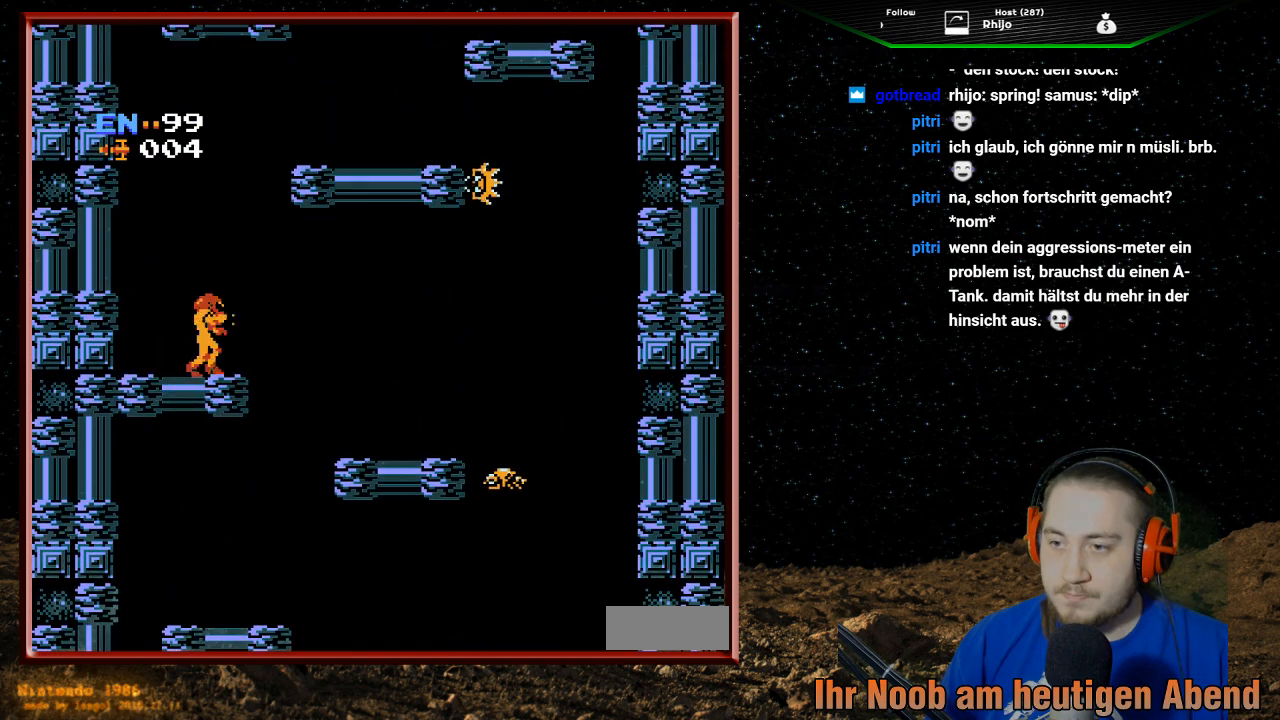
{"buttons": ["A", "DPAD_RIGHT"], "events": [[67, "A", "down"]]}
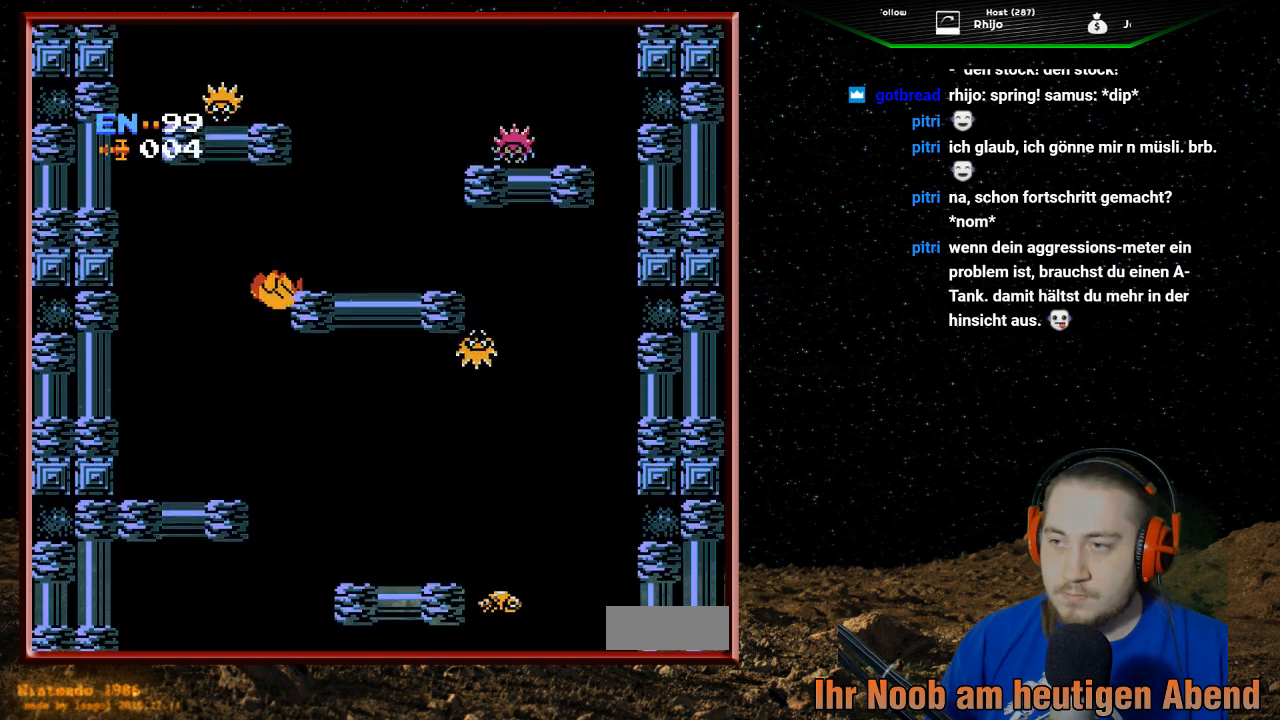
{"buttons": ["DPAD_RIGHT"], "events": [[367, "A", "up"]]}
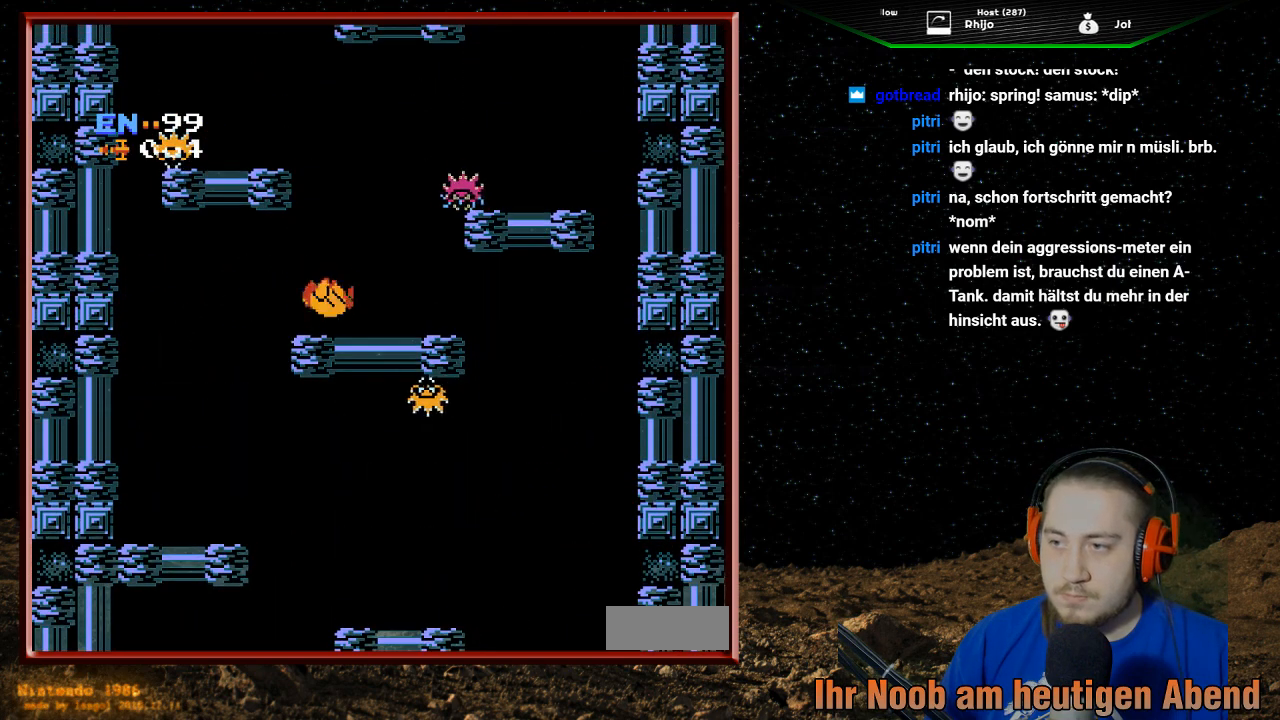
{"buttons": ["B"], "events": [[33, "B", "down"], [333, "DPAD_RIGHT", "up"], [433, "B", "up"], [500, "B", "down"]]}
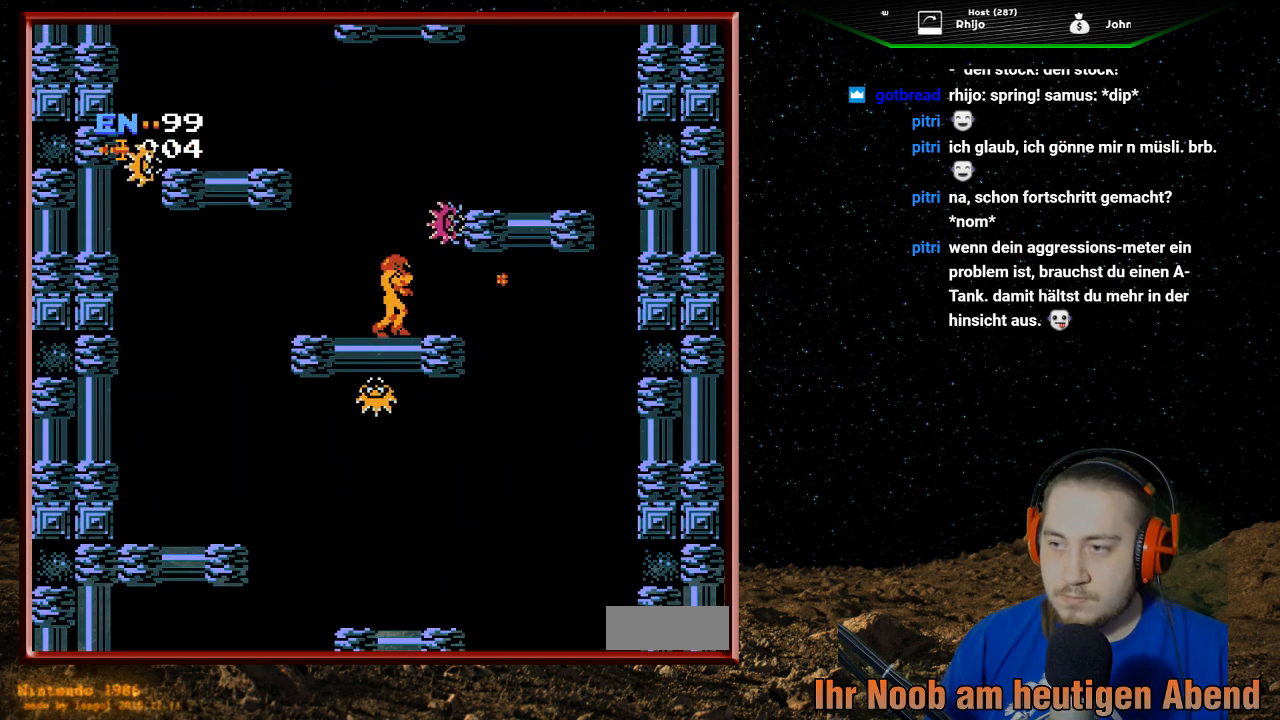
{"buttons": ["B"], "events": [[100, "B", "up"], [167, "B", "down"], [267, "B", "up"], [300, "B", "down"], [400, "B", "up"], [467, "B", "down"]]}
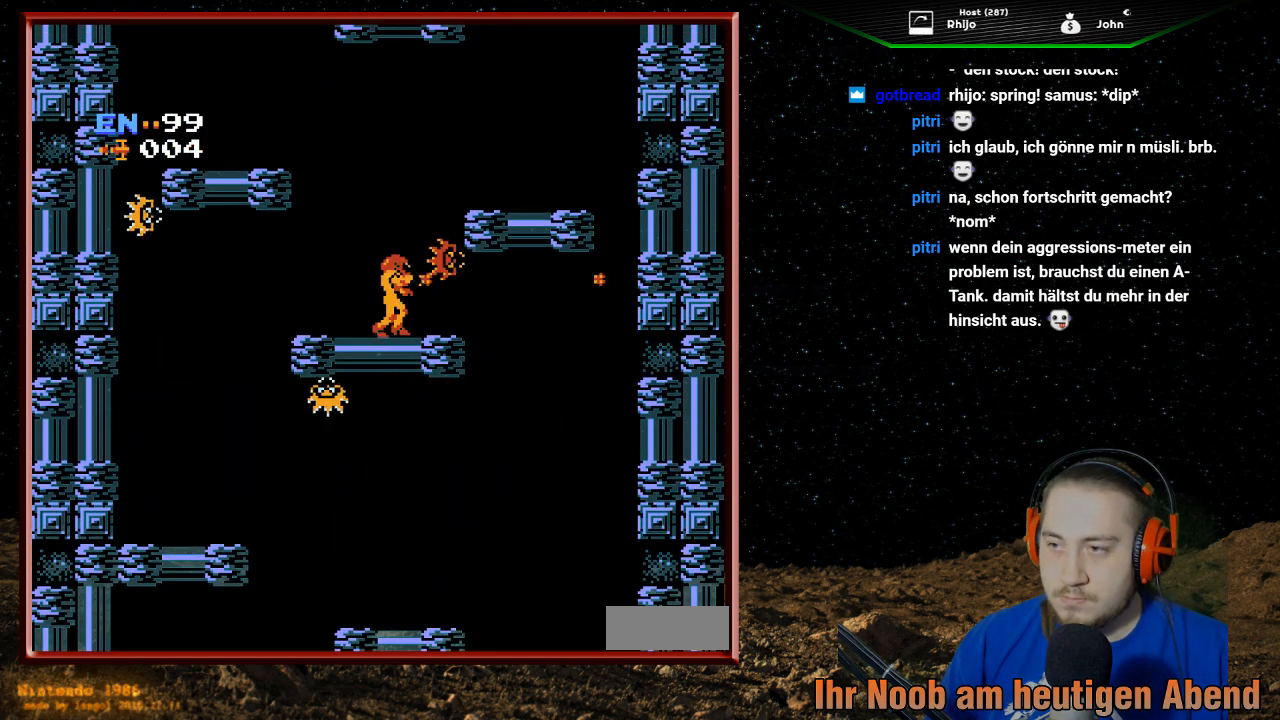
{"buttons": ["B"], "events": [[67, "B", "up"], [100, "B", "down"], [200, "B", "up"], [233, "B", "down"], [367, "B", "up"], [400, "B", "down"]]}
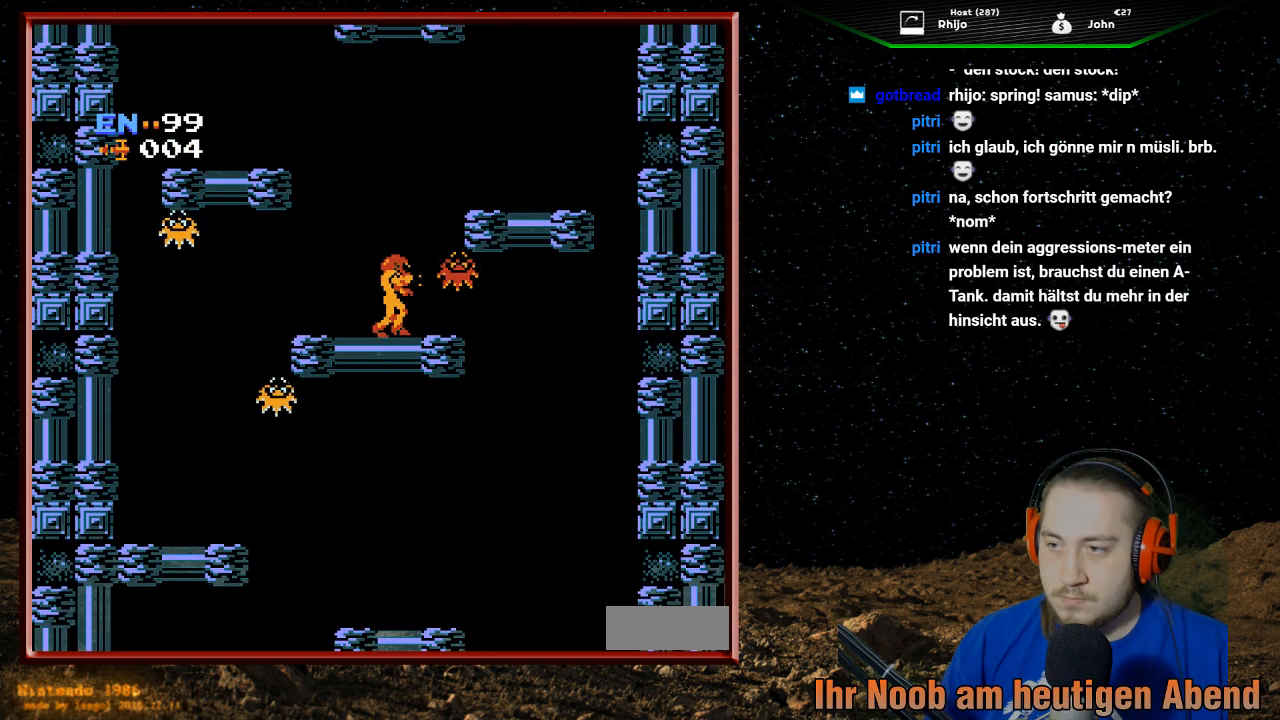
{"buttons": [], "events": [[67, "B", "up"], [133, "B", "down"], [267, "B", "up"], [300, "B", "down"], [433, "B", "up"]]}
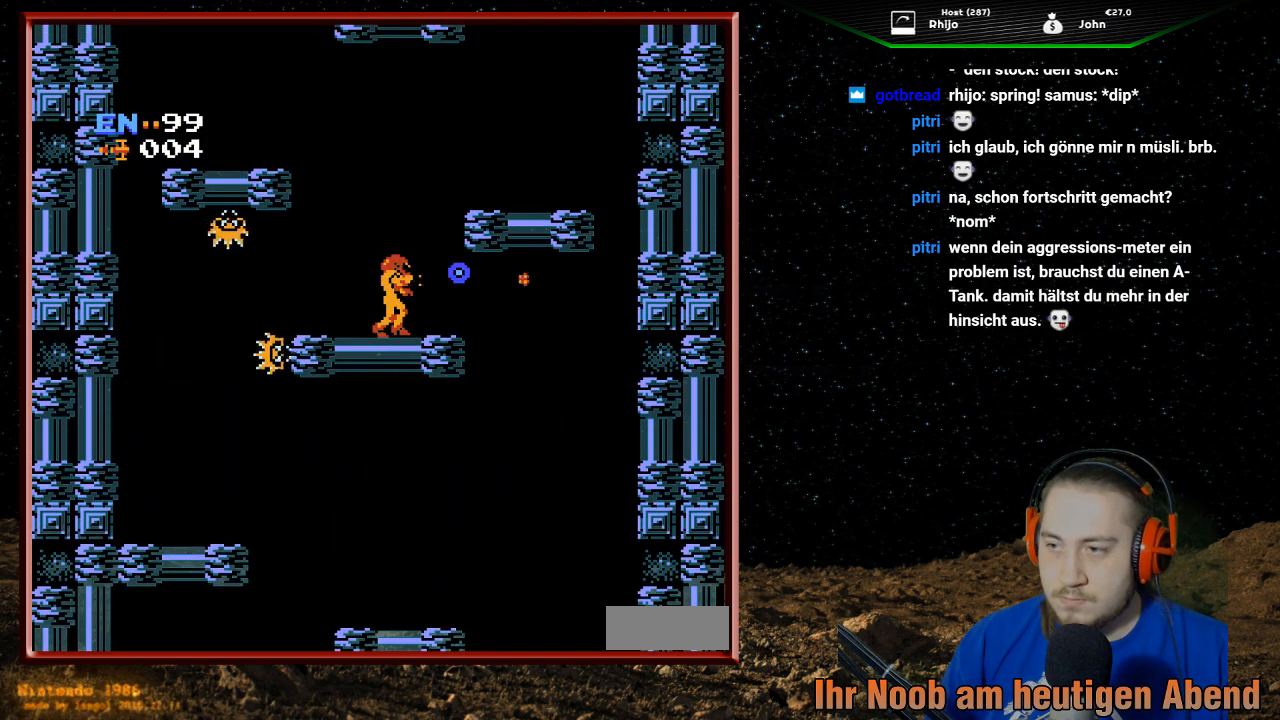
{"buttons": ["DPAD_RIGHT"], "events": [[67, "DPAD_RIGHT", "down"], [133, "A", "down"], [500, "A", "up"]]}
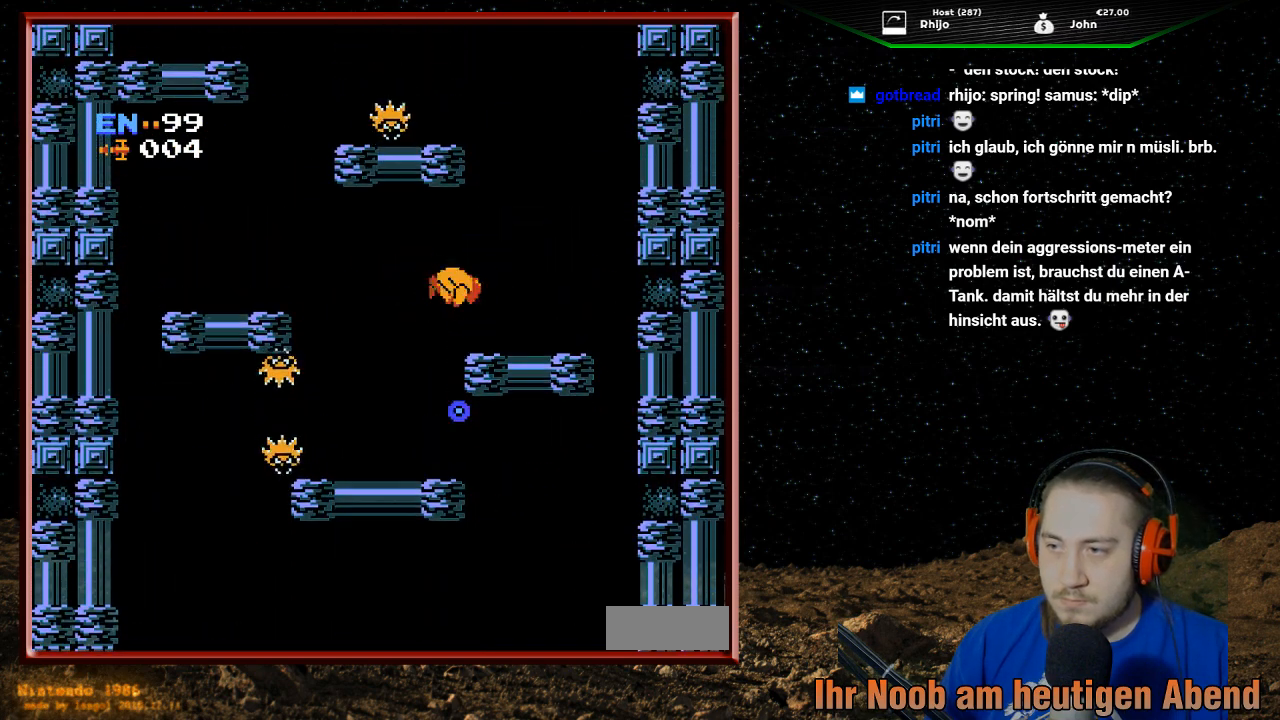
{"buttons": ["A"], "events": [[367, "A", "down"], [367, "DPAD_RIGHT", "up"]]}
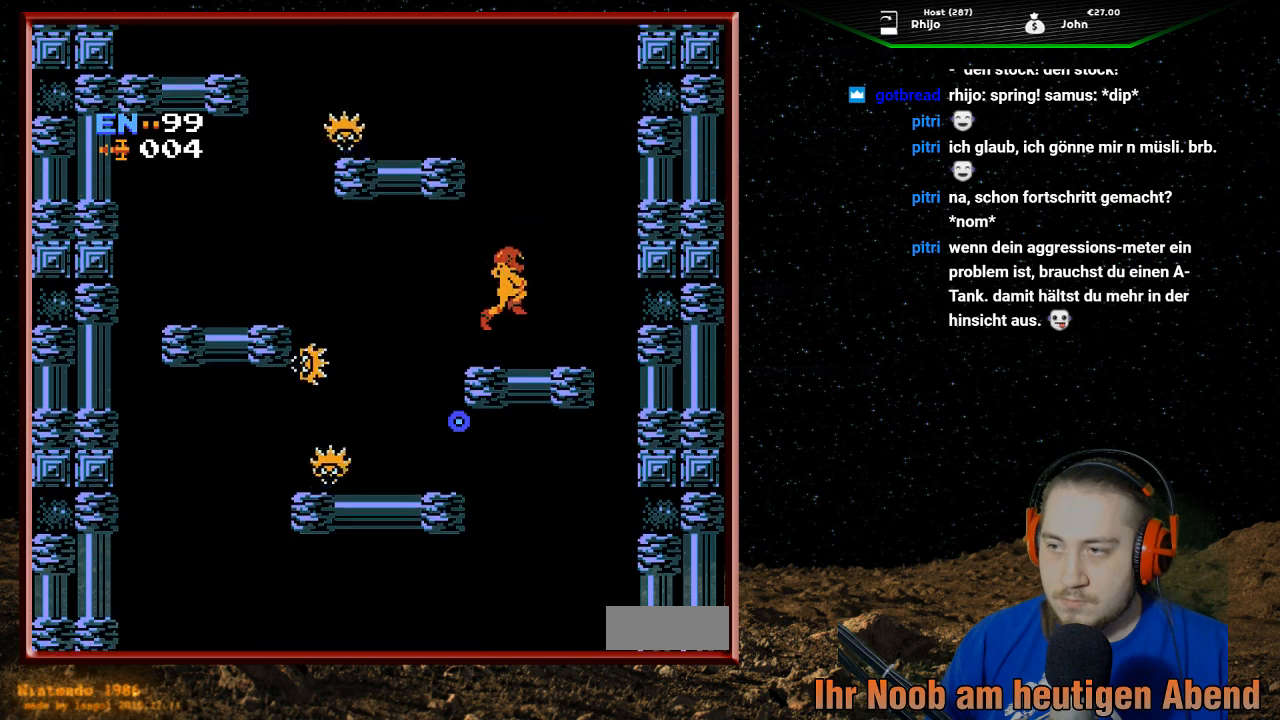
{"buttons": ["A", "DPAD_LEFT"], "events": [[267, "DPAD_LEFT", "down"]]}
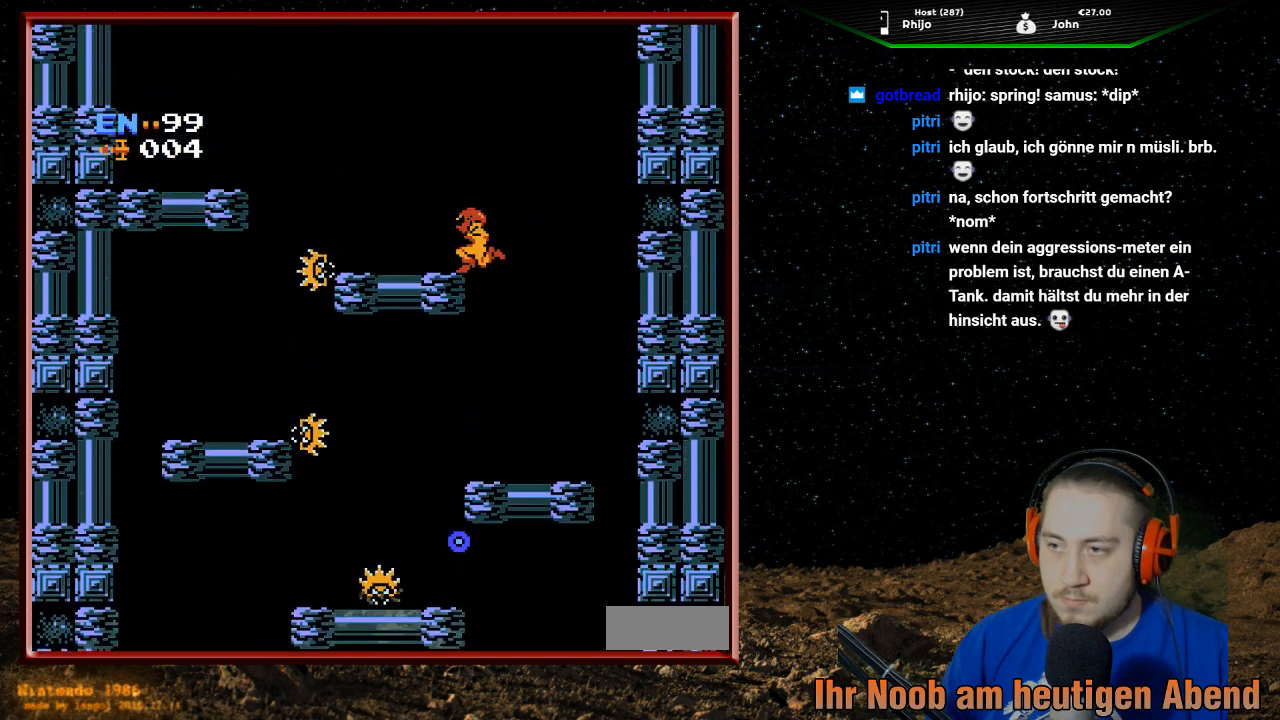
{"buttons": ["DPAD_LEFT"], "events": [[267, "A", "up"]]}
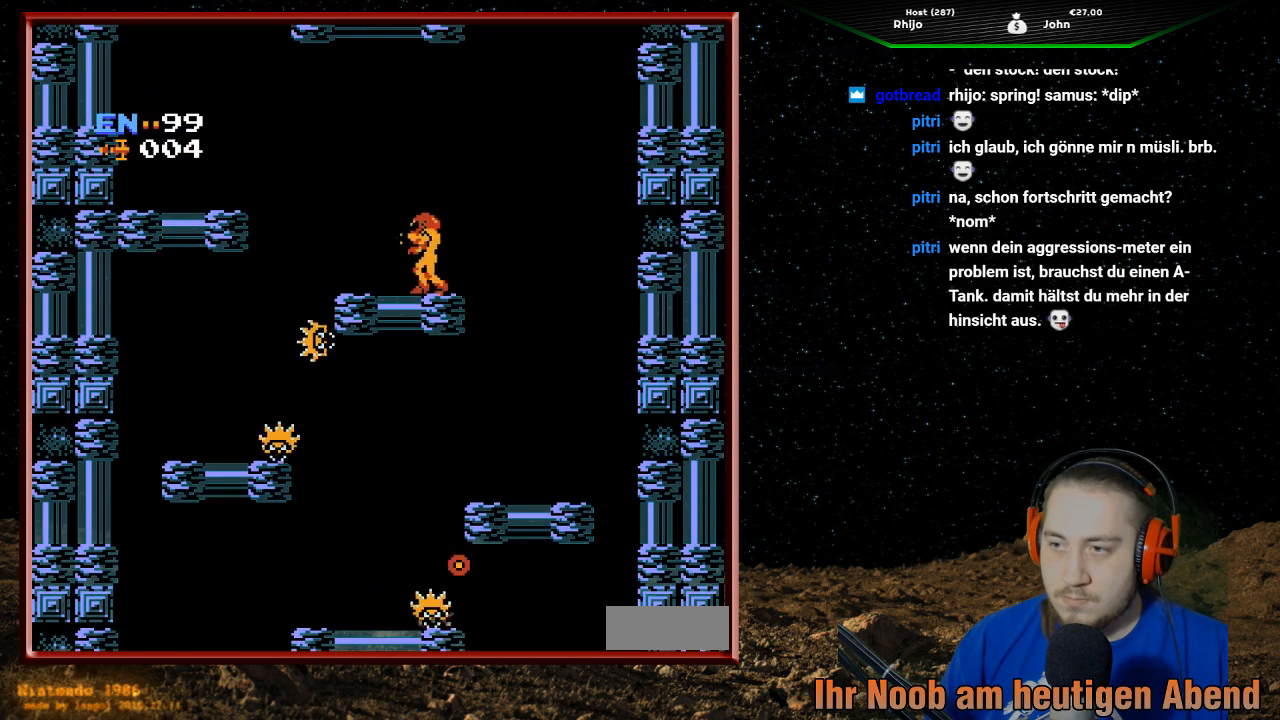
{"buttons": ["A", "DPAD_LEFT"], "events": [[367, "A", "down"]]}
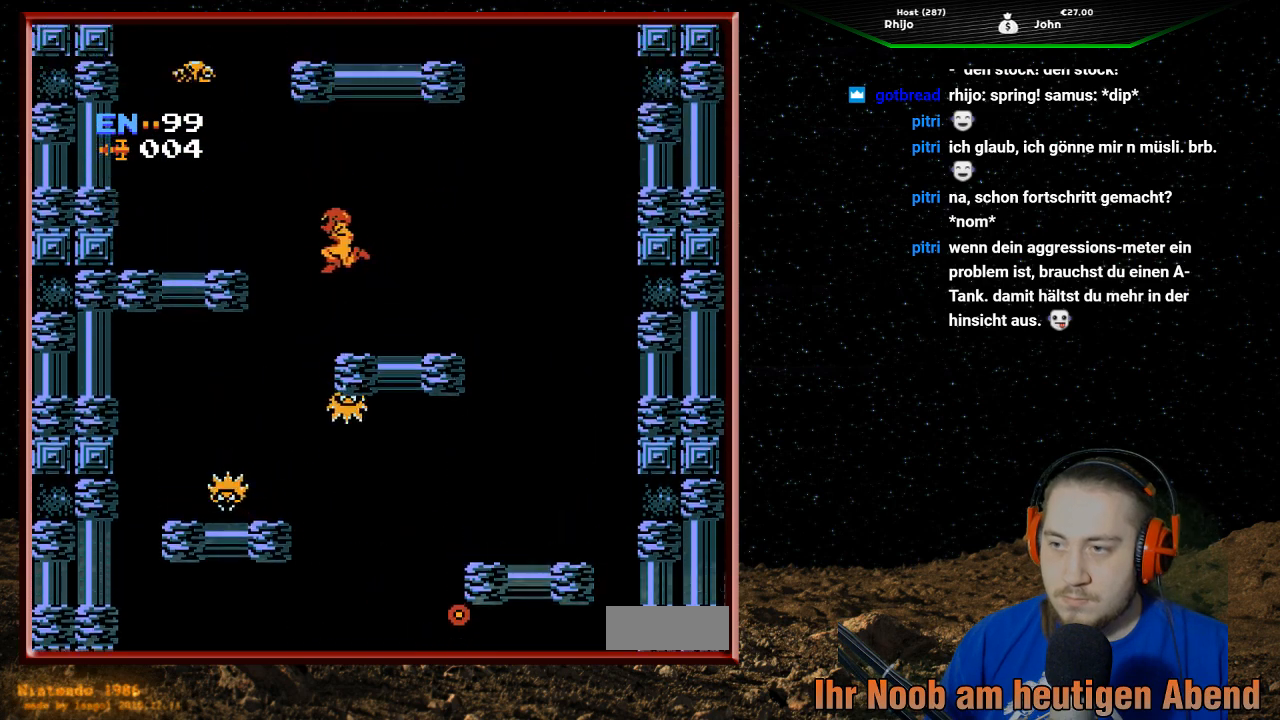
{"buttons": ["DPAD_LEFT"], "events": [[400, "A", "up"]]}
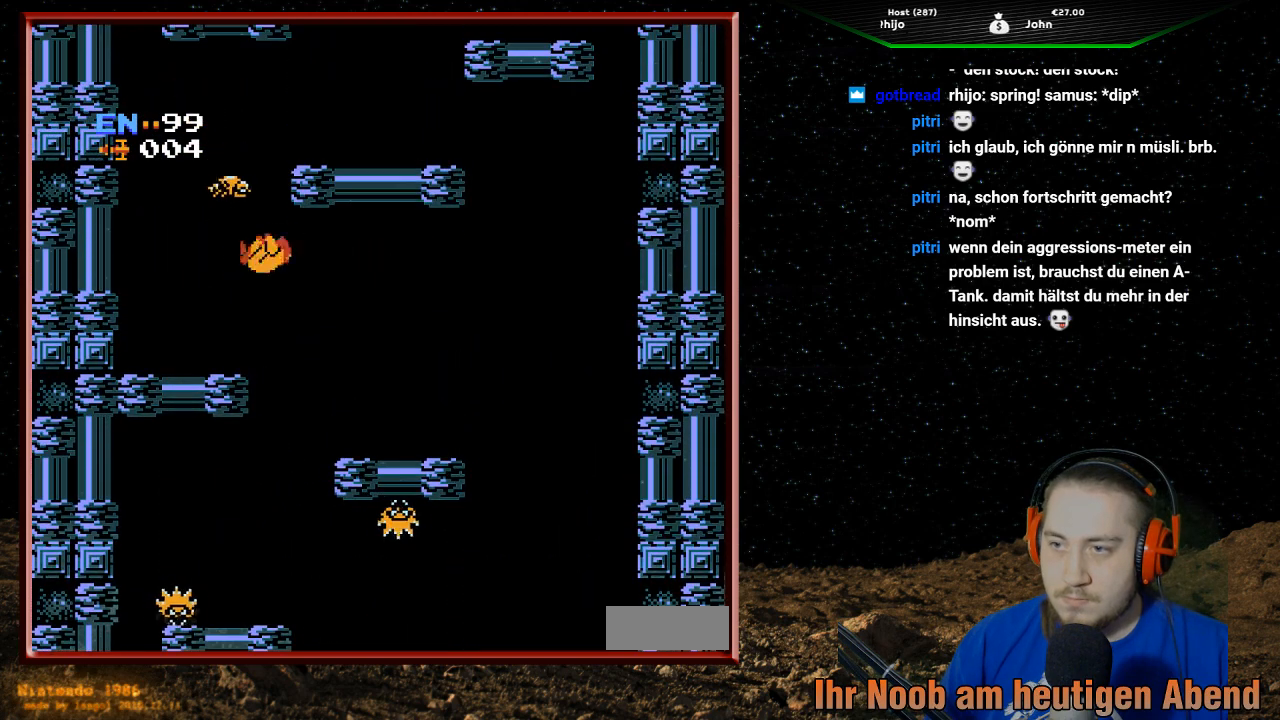
{"buttons": ["DPAD_LEFT"], "events": []}
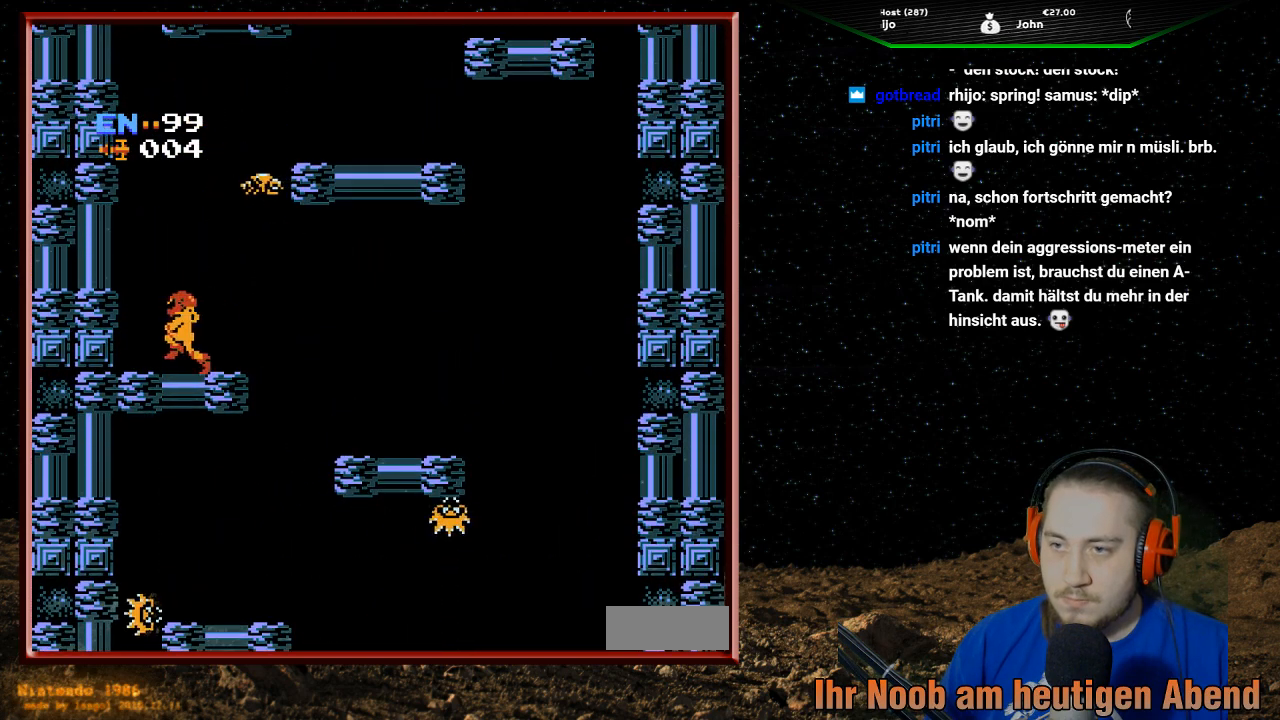
{"buttons": ["DPAD_RIGHT"], "events": [[267, "DPAD_LEFT", "up"], [367, "DPAD_RIGHT", "down"]]}
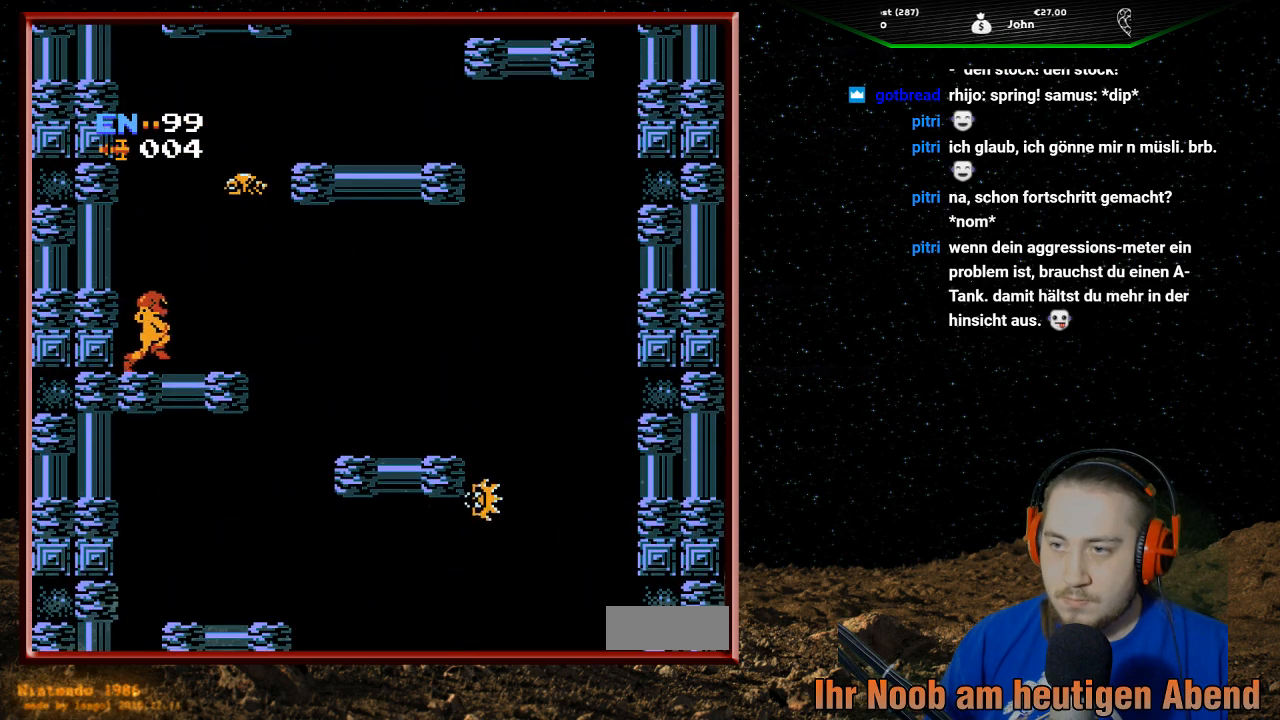
{"buttons": [], "events": [[33, "DPAD_RIGHT", "up"], [167, "DPAD_RIGHT", "down"], [467, "DPAD_RIGHT", "up"]]}
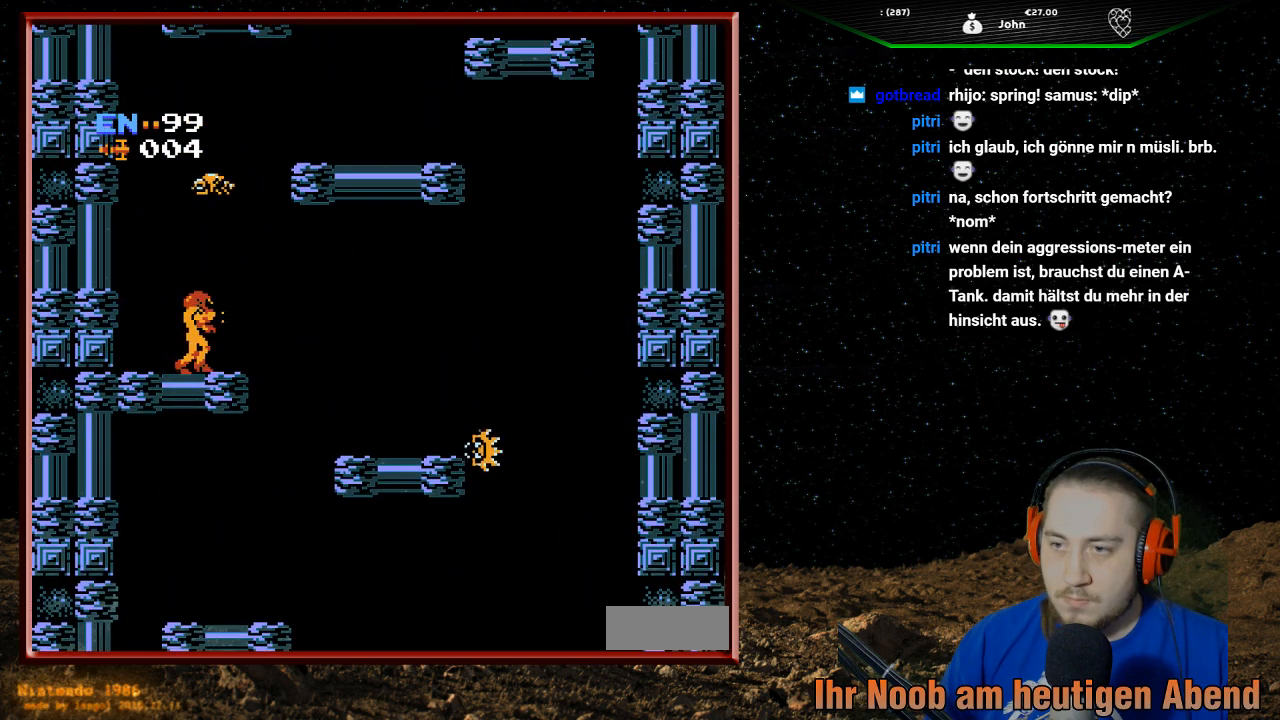
{"buttons": ["A", "DPAD_RIGHT"], "events": [[67, "DPAD_RIGHT", "down"], [167, "A", "down"]]}
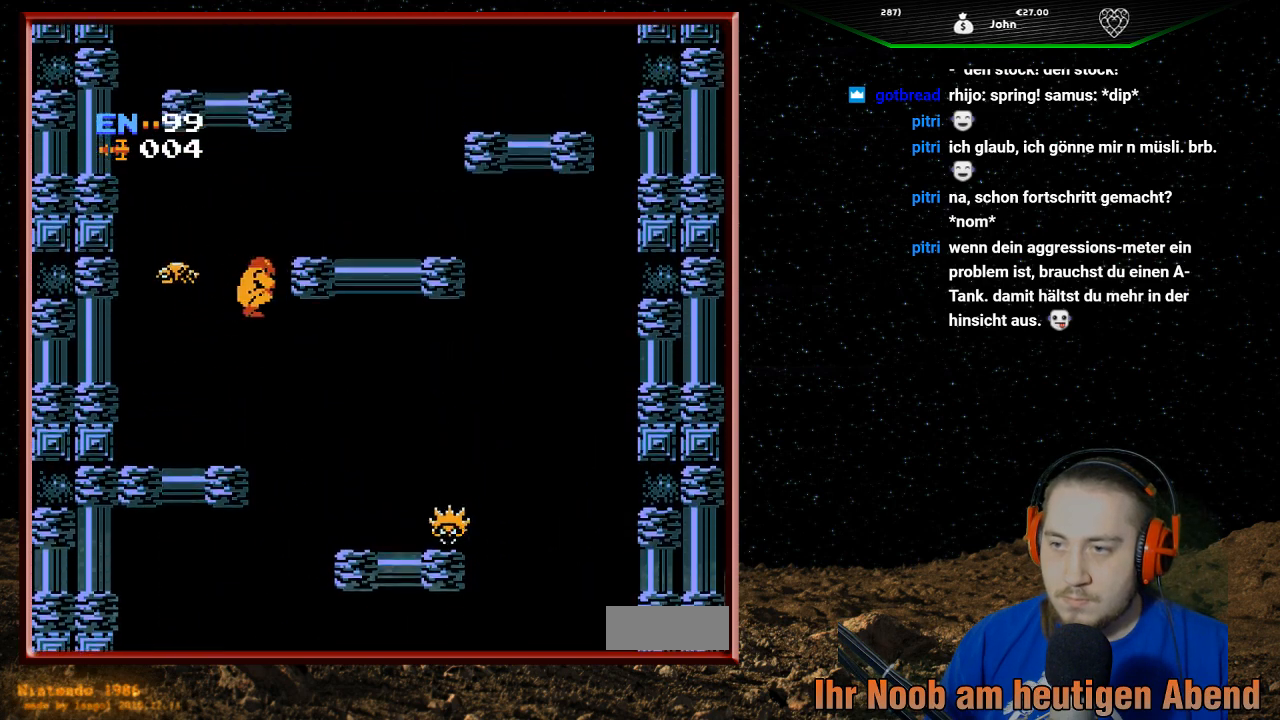
{"buttons": ["DPAD_RIGHT"], "events": [[367, "A", "up"]]}
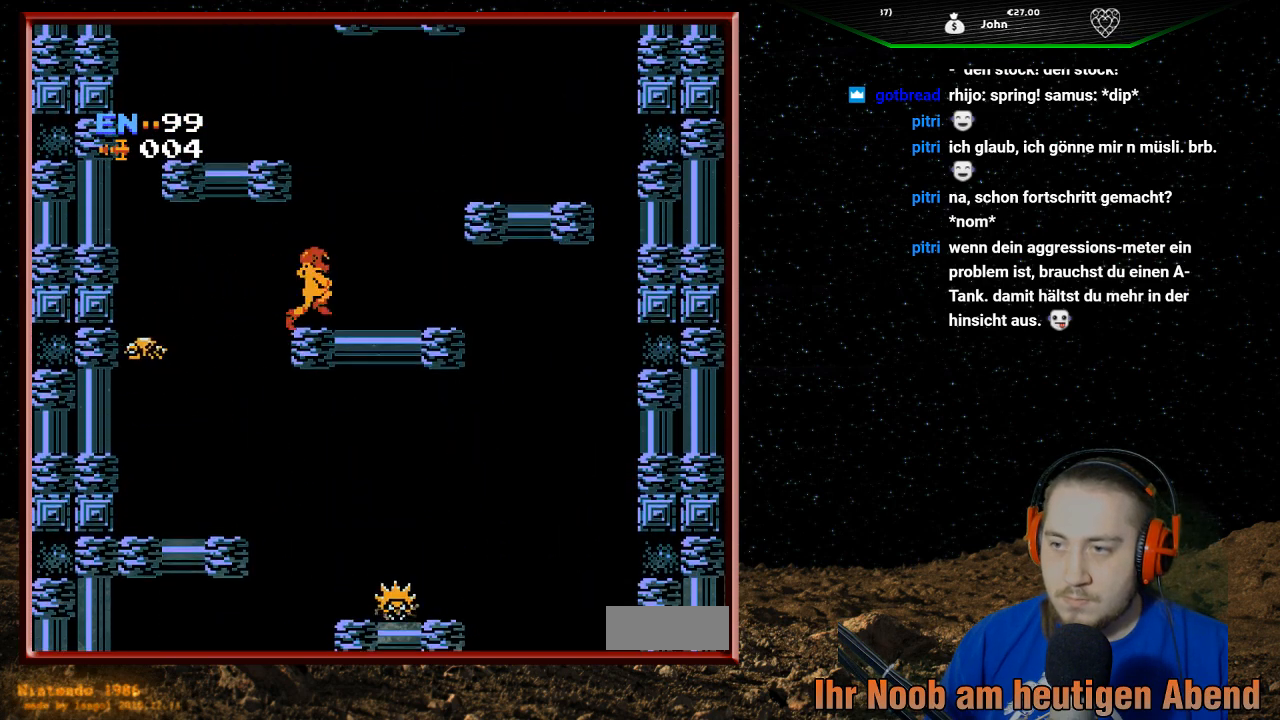
{"buttons": ["A", "DPAD_RIGHT"], "events": [[167, "A", "down"]]}
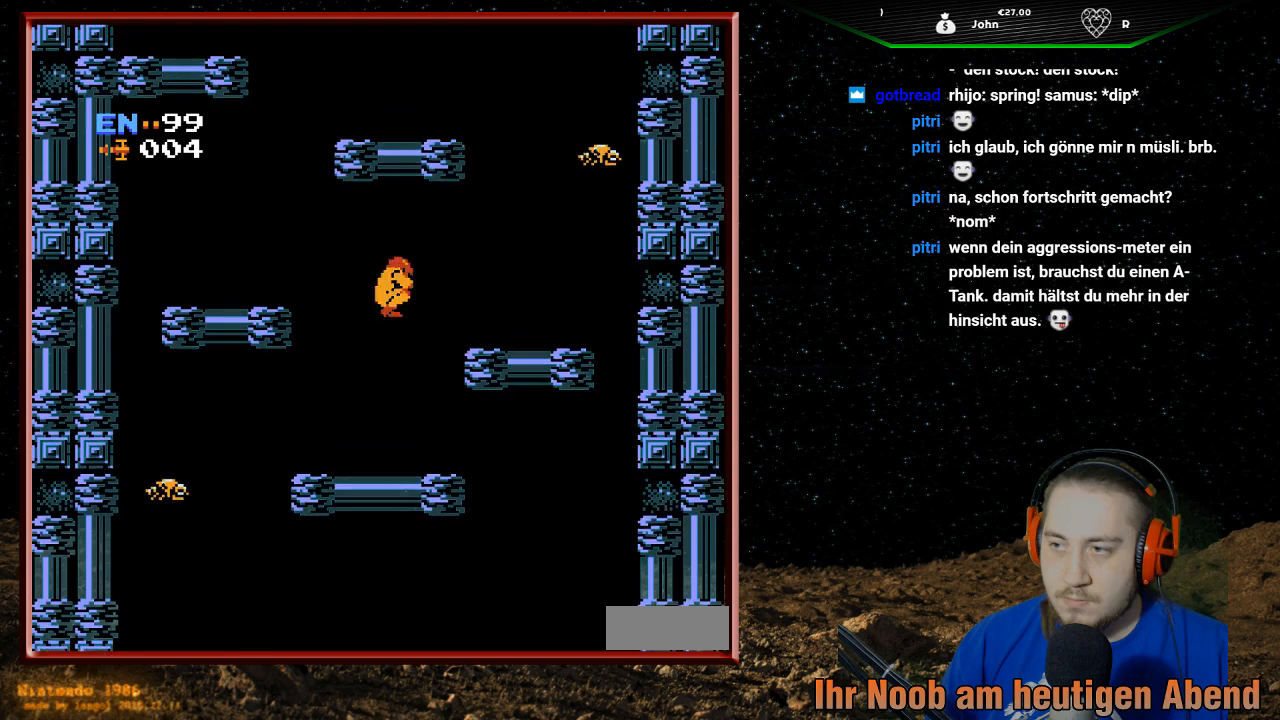
{"buttons": ["DPAD_RIGHT"], "events": [[233, "A", "up"]]}
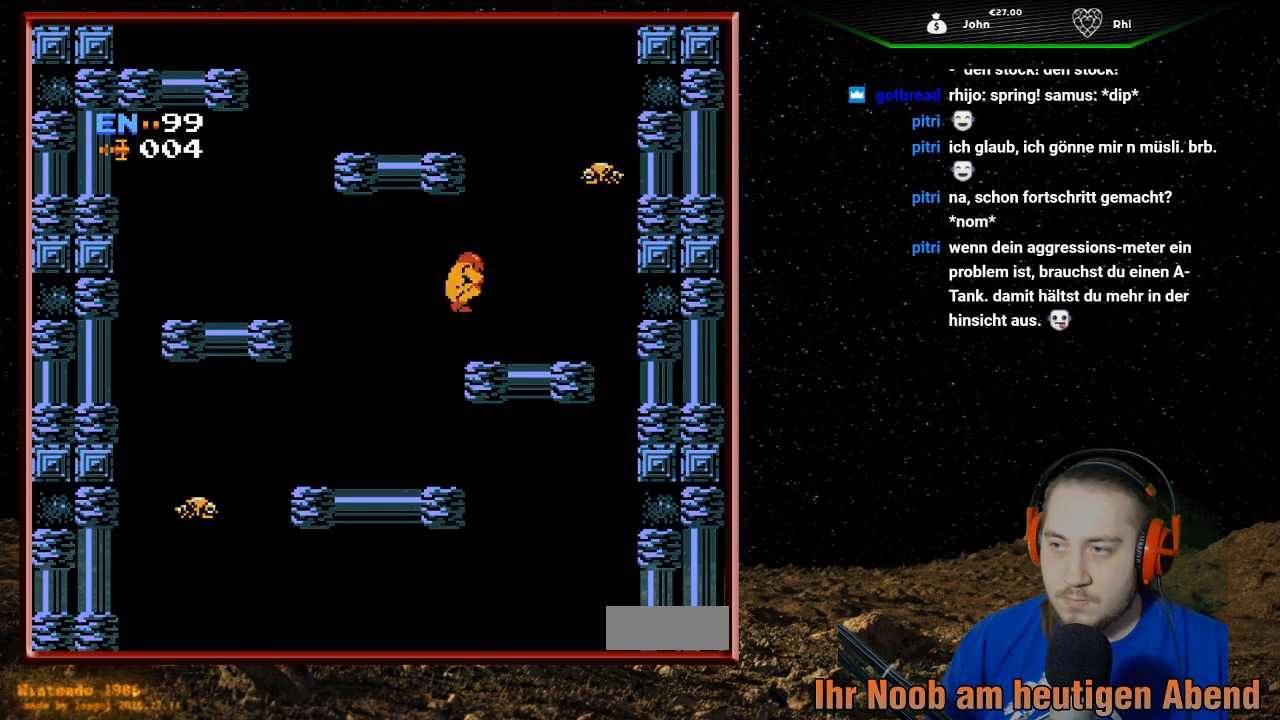
{"buttons": ["B", "DPAD_UP"], "events": [[167, "DPAD_RIGHT", "up"], [167, "DPAD_UP", "down"], [300, "B", "down"], [467, "B", "up"], [500, "B", "down"]]}
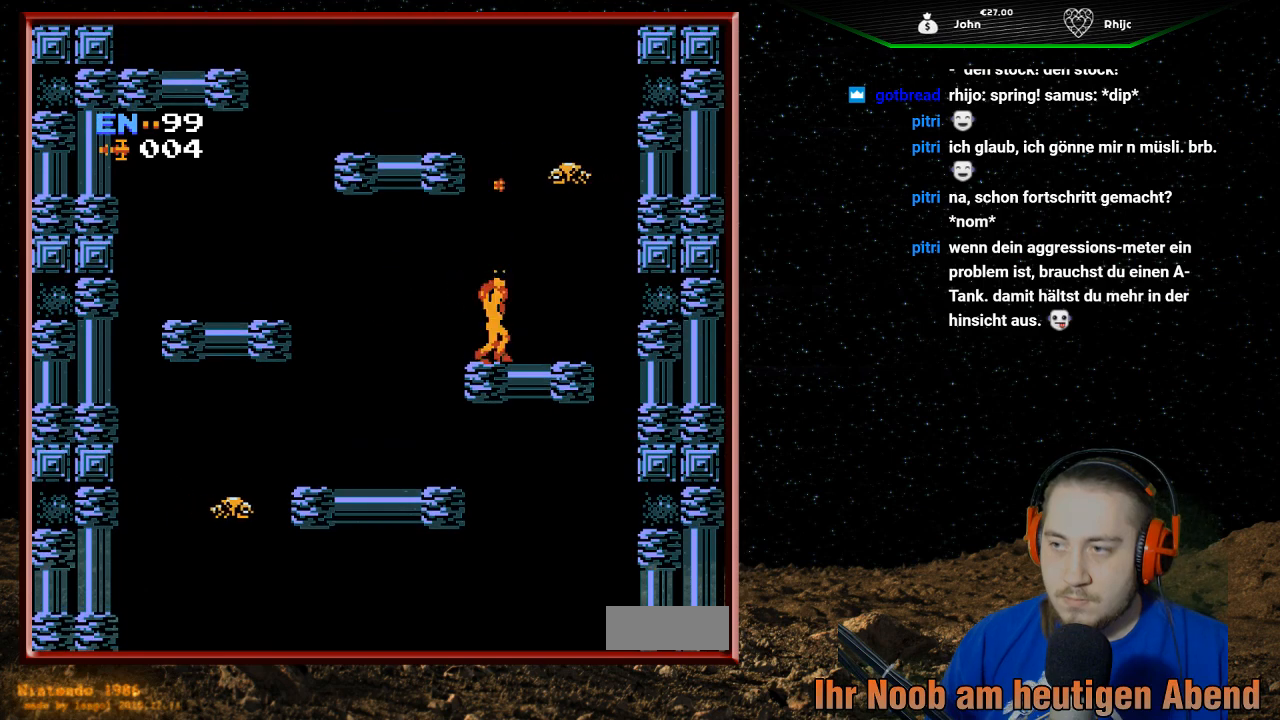
{"buttons": [], "events": [[133, "B", "up"], [200, "B", "down"], [200, "DPAD_UP", "up"], [300, "B", "up"]]}
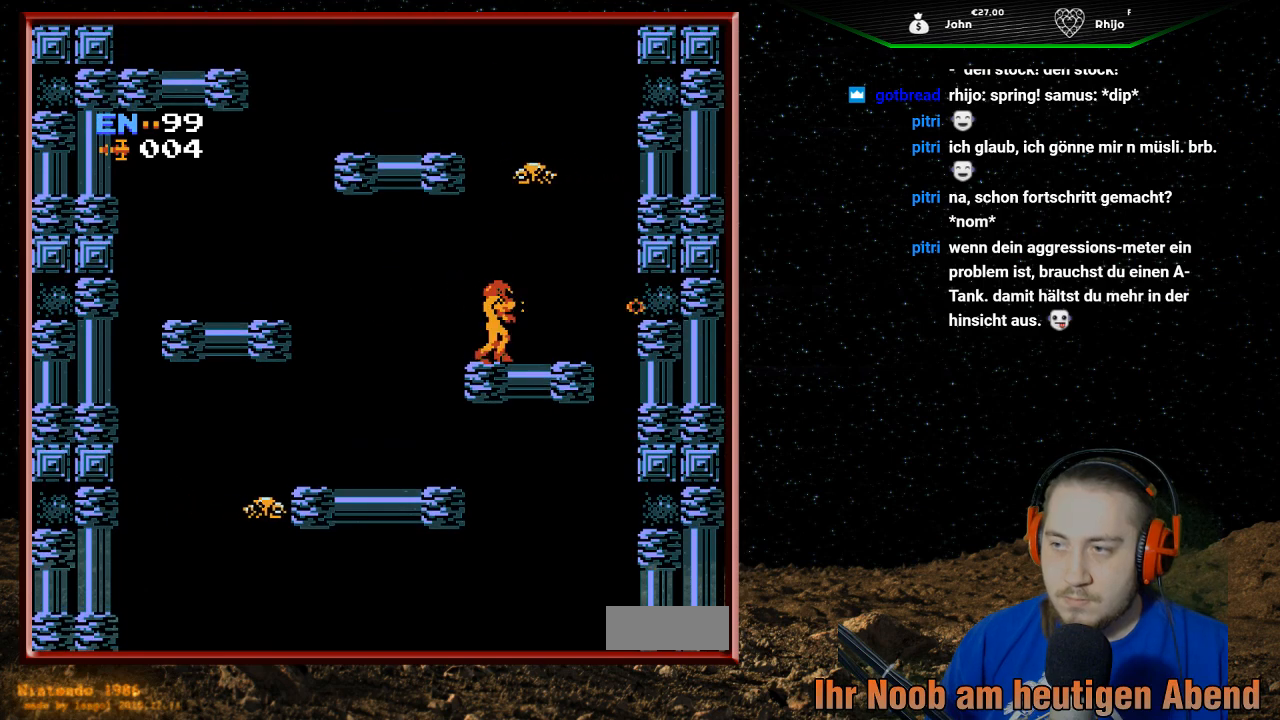
{"buttons": ["B", "DPAD_UP"], "events": [[267, "B", "down"], [267, "DPAD_UP", "down"], [400, "B", "up"], [467, "B", "down"]]}
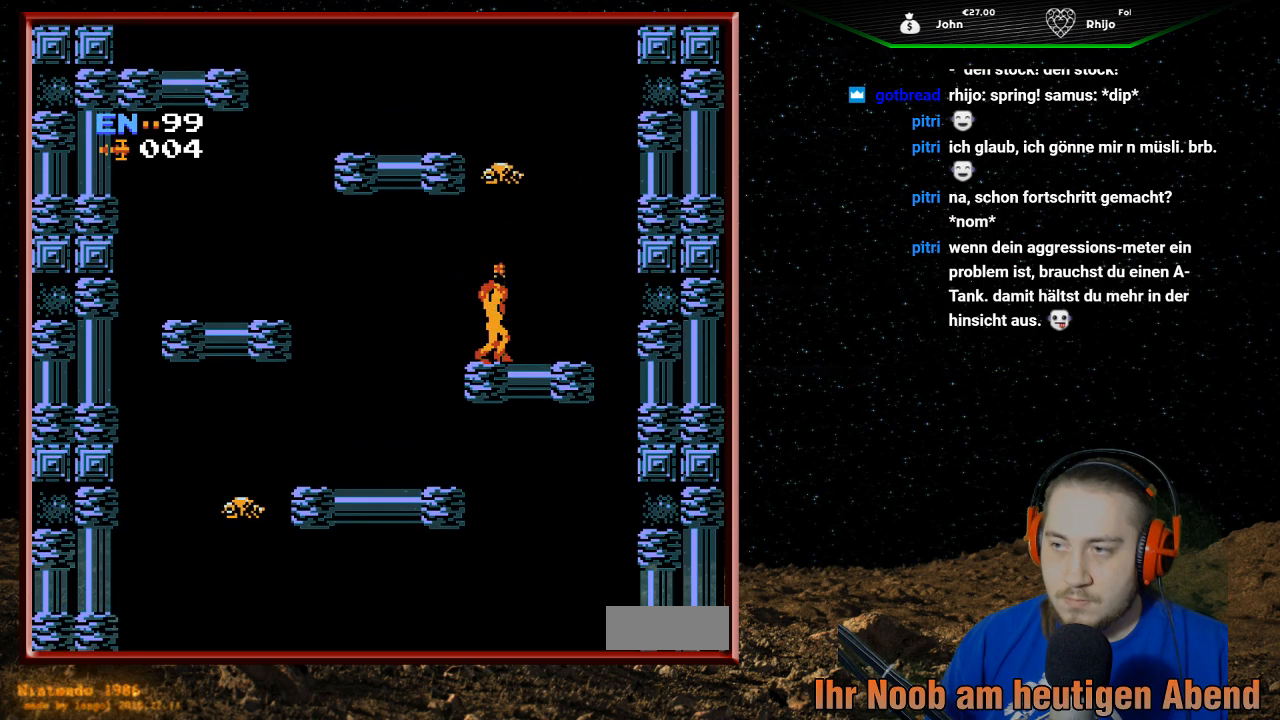
{"buttons": [], "events": [[67, "B", "up"], [133, "B", "down"], [200, "B", "up"], [300, "B", "down"], [367, "B", "up"], [367, "DPAD_UP", "up"]]}